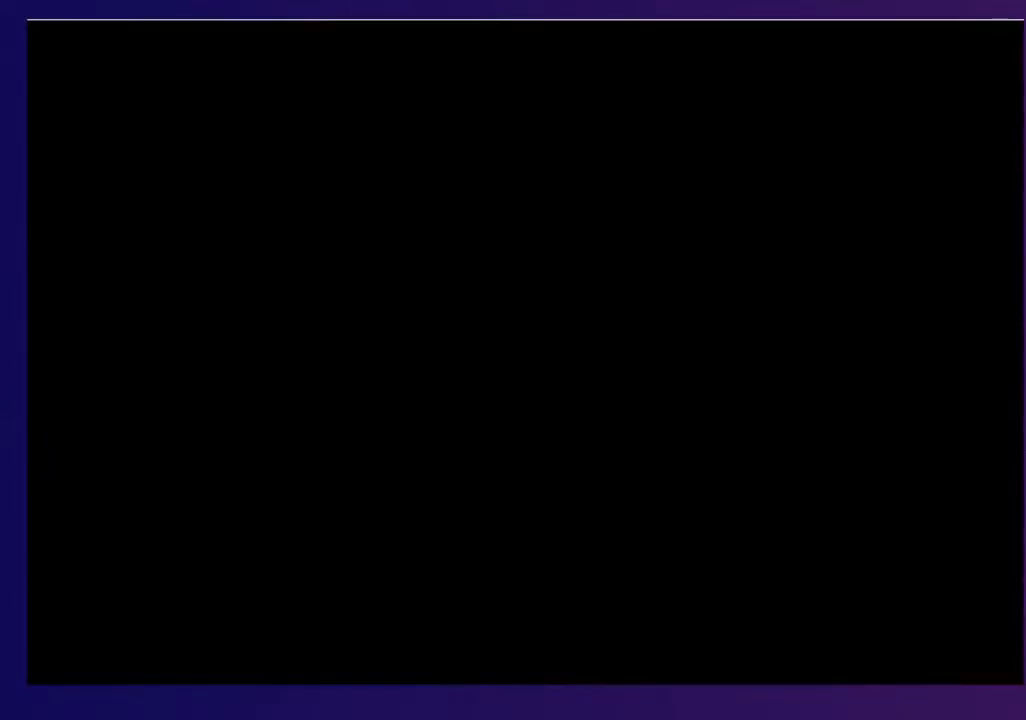
Gameplay with a controller (PlayStation layout); each line is a JSON object with the inputs held at the frame after it. "events" lists button and stick changes between this image and that frame as [ms after this image, input, new state], when the widget could be followed in between. Not read: L1 R1 left_stick right_stick.
{"buttons": ["DPAD_UP", "DPAD_LEFT"], "events": [[117, "DPAD_UP", "down"], [483, "DPAD_LEFT", "down"]]}
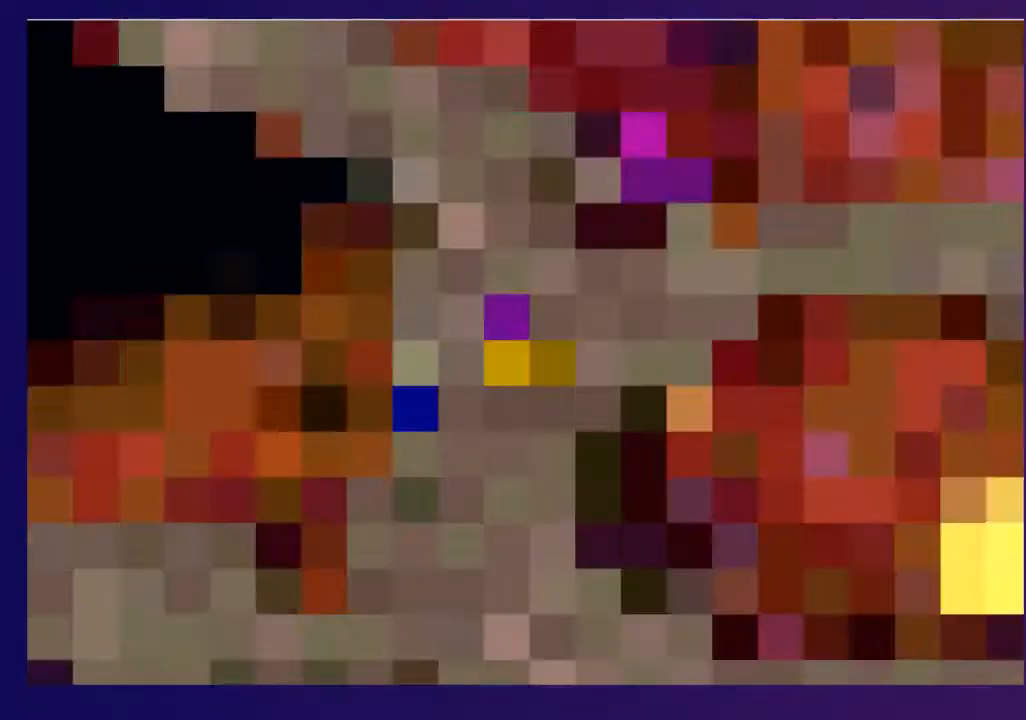
{"buttons": ["DPAD_UP"], "events": [[83, "DPAD_LEFT", "up"]]}
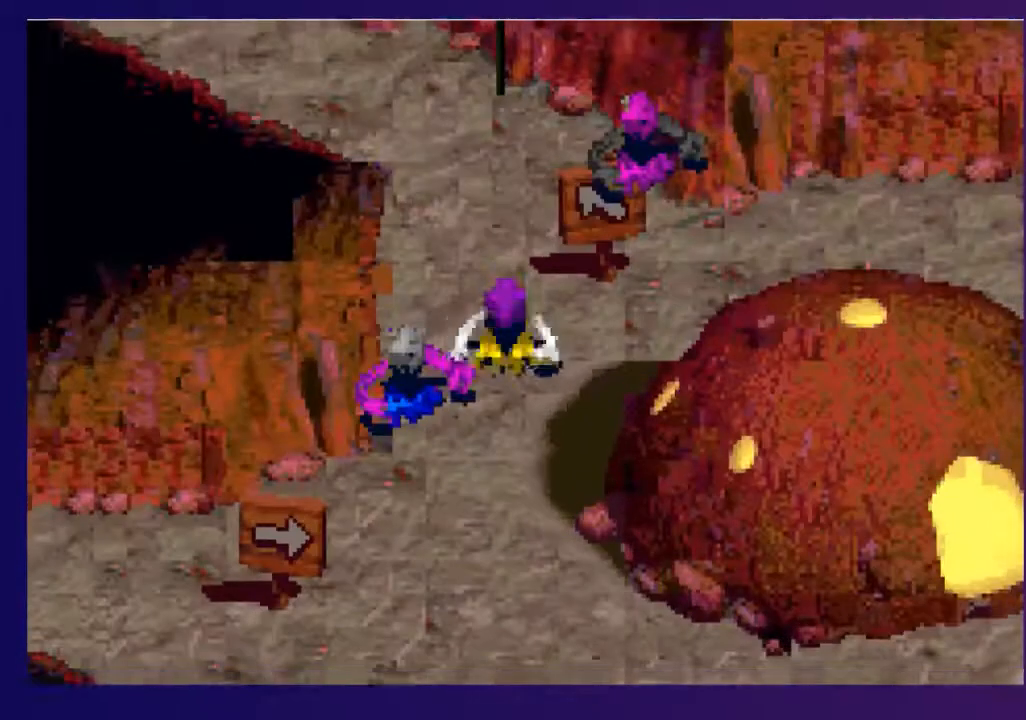
{"buttons": ["DPAD_UP"], "events": []}
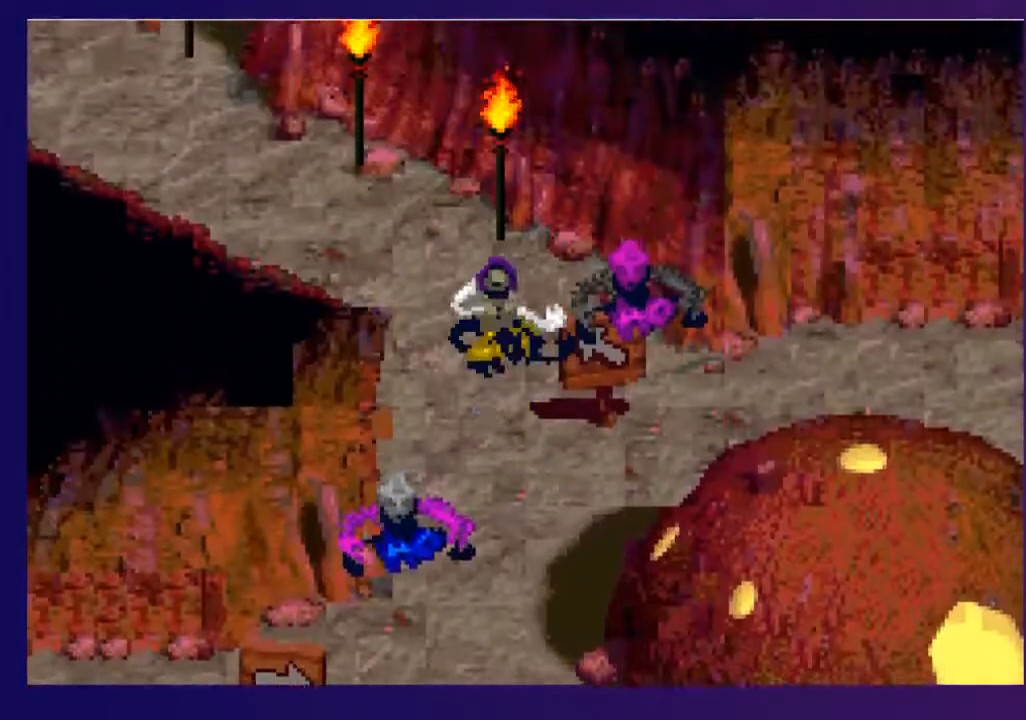
{"buttons": ["SQUARE", "DPAD_UP", "DPAD_LEFT"], "events": [[17, "DPAD_LEFT", "down"], [483, "SQUARE", "down"]]}
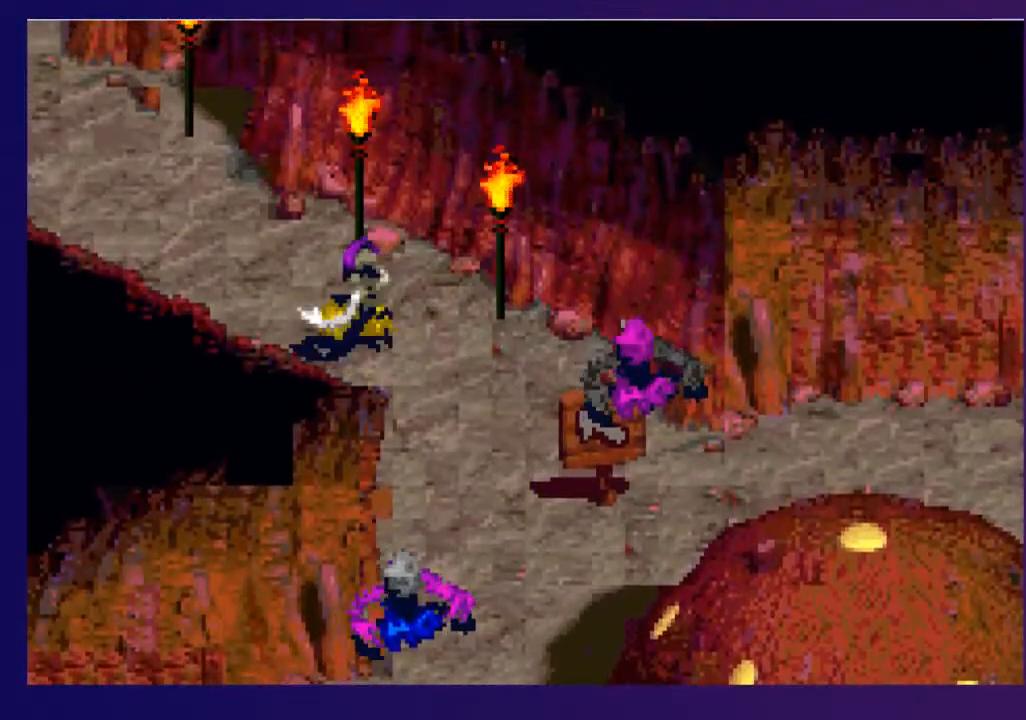
{"buttons": [], "events": [[117, "SQUARE", "up"], [483, "DPAD_LEFT", "up"], [483, "DPAD_UP", "up"]]}
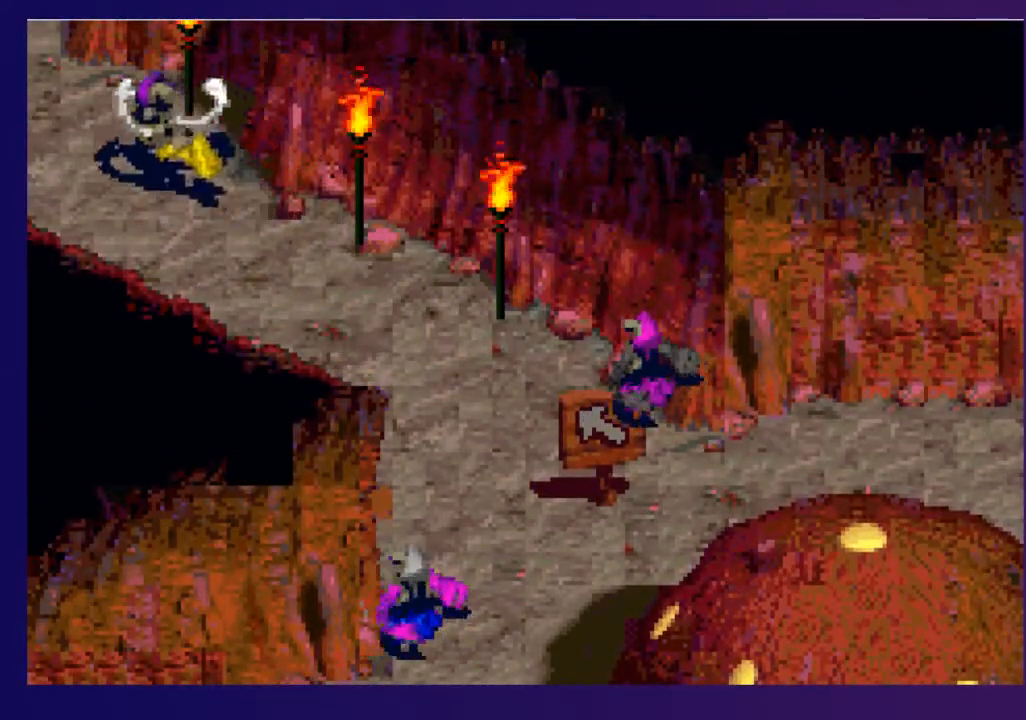
{"buttons": ["DPAD_LEFT"], "events": [[183, "DPAD_LEFT", "down"]]}
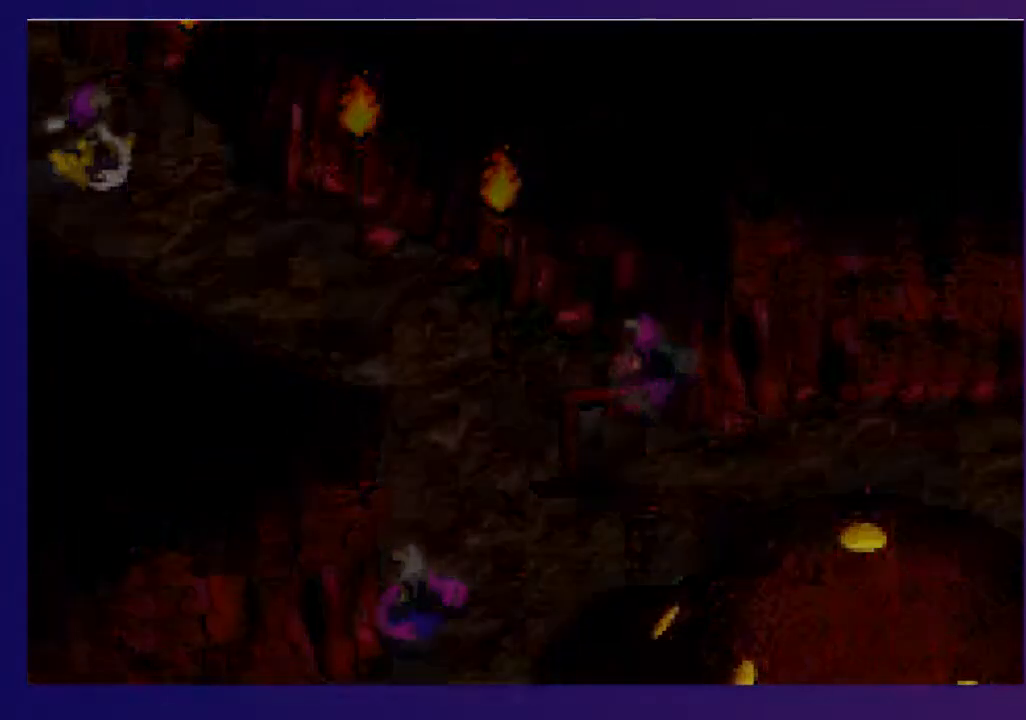
{"buttons": ["DPAD_LEFT"], "events": []}
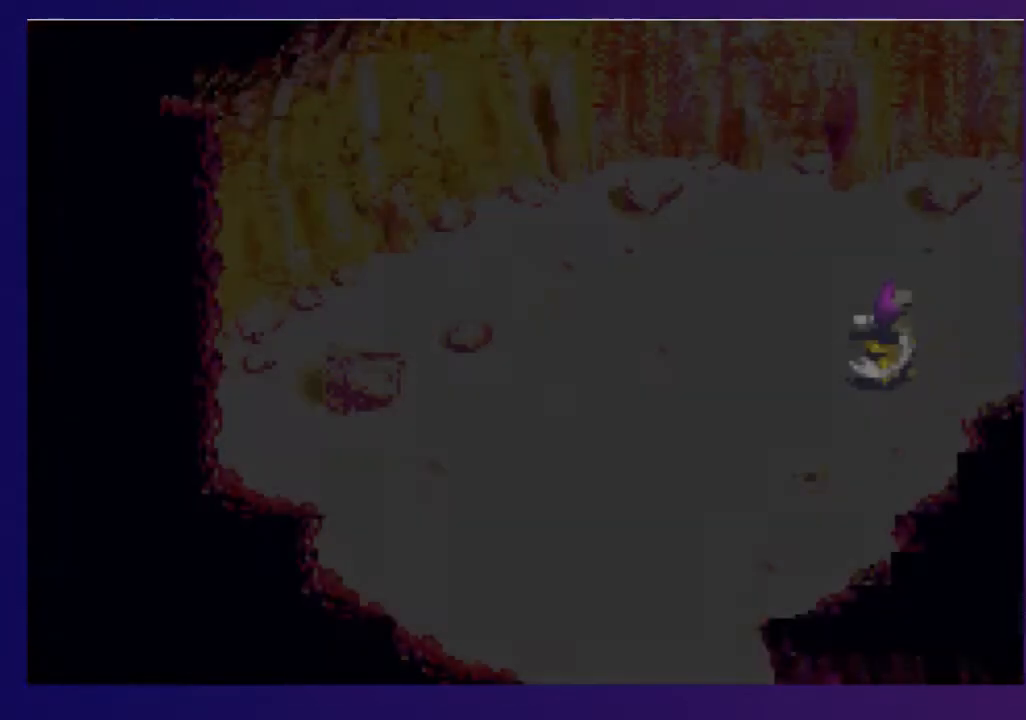
{"buttons": ["DPAD_DOWN", "DPAD_LEFT"], "events": [[217, "DPAD_DOWN", "down"]]}
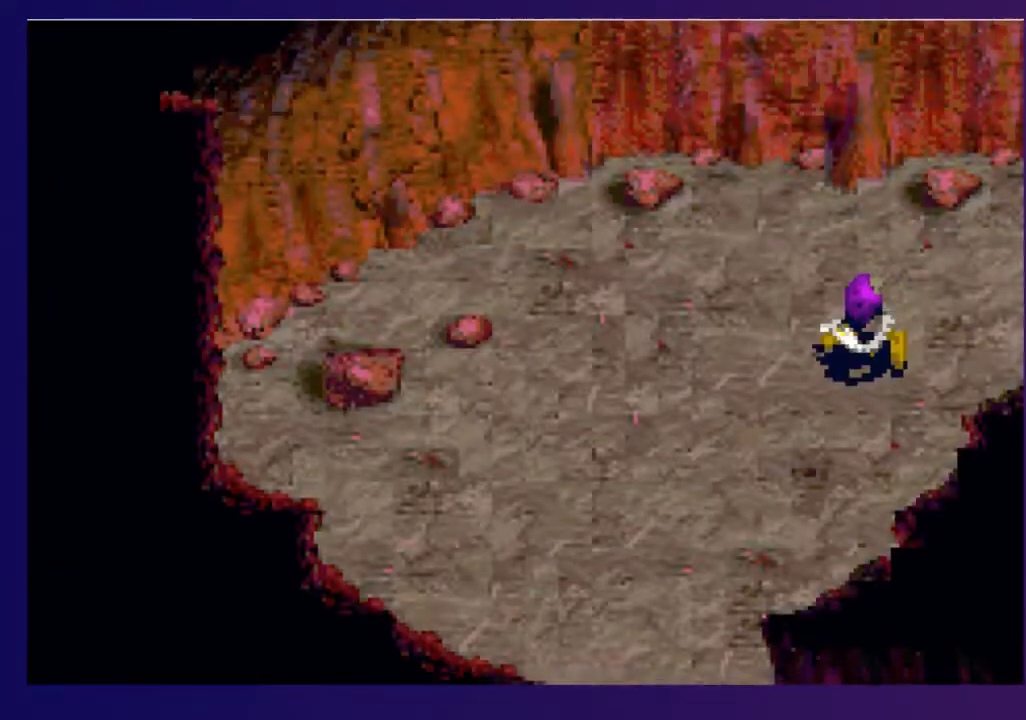
{"buttons": ["DPAD_DOWN"], "events": [[83, "DPAD_DOWN", "up"], [417, "DPAD_DOWN", "down"], [467, "DPAD_LEFT", "up"]]}
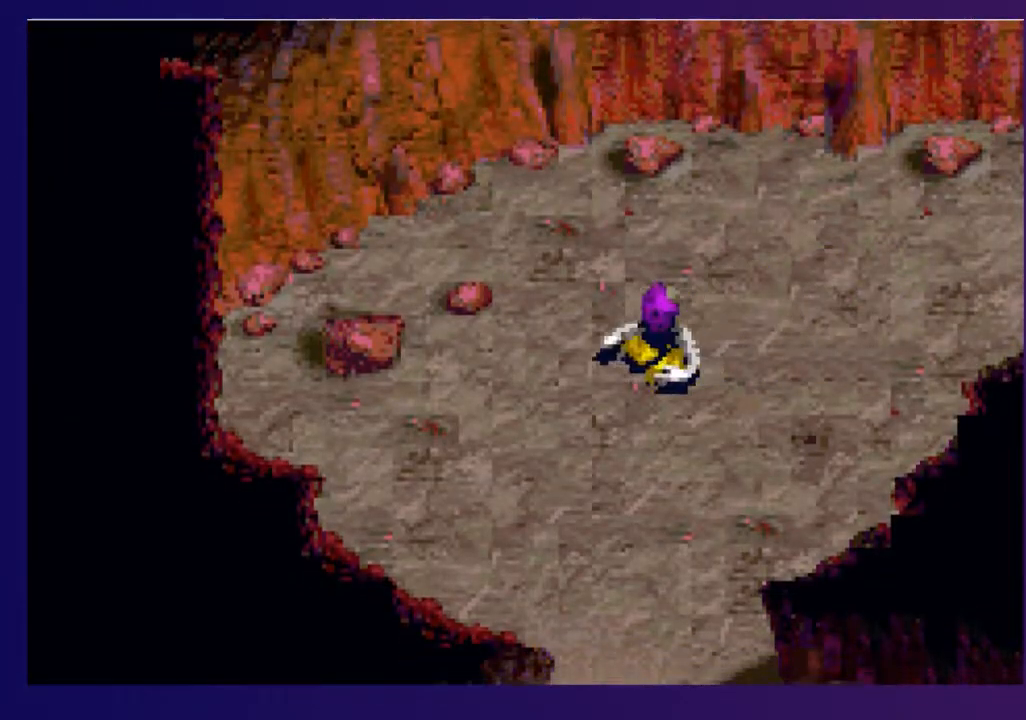
{"buttons": [], "events": [[367, "SQUARE", "down"], [483, "DPAD_DOWN", "up"], [483, "SQUARE", "up"]]}
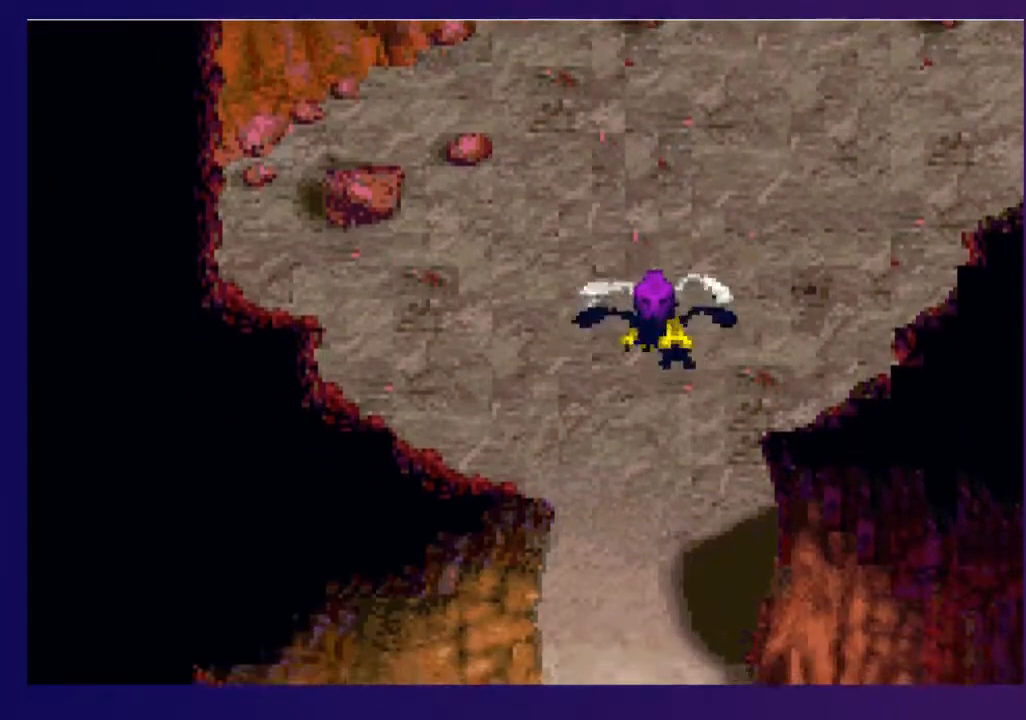
{"buttons": [], "events": [[133, "SELECT", "down"], [250, "SELECT", "up"]]}
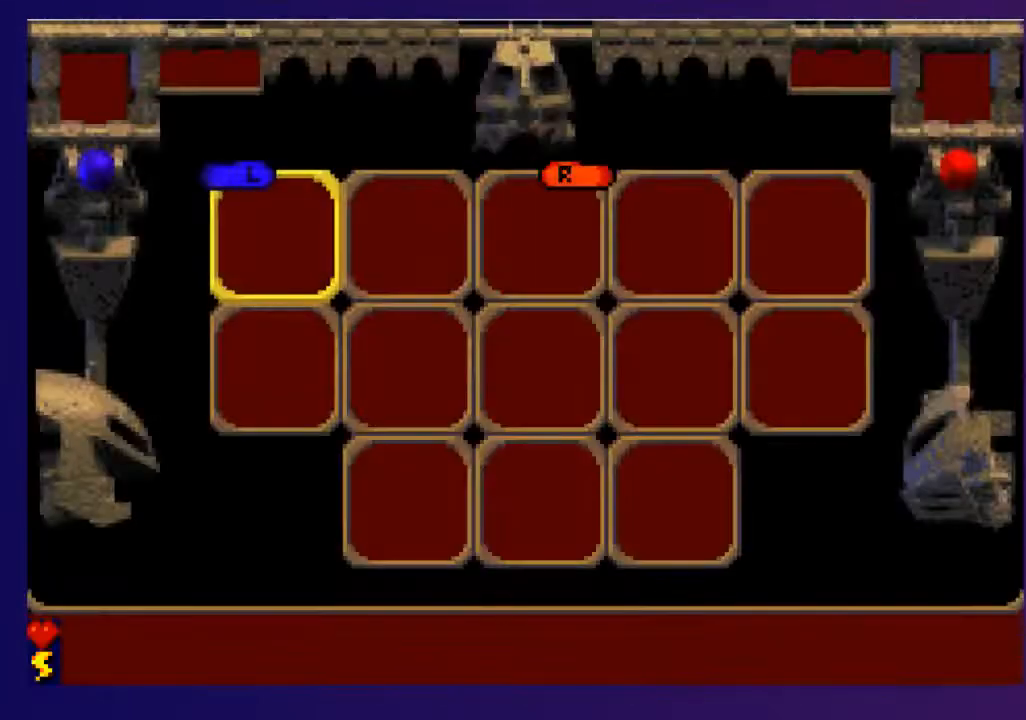
{"buttons": [], "events": [[133, "DPAD_DOWN", "down"], [233, "DPAD_DOWN", "up"], [250, "L2", "down"], [283, "R2", "down"], [333, "L2", "up"], [383, "R2", "up"], [417, "SQUARE", "down"], [500, "SQUARE", "up"]]}
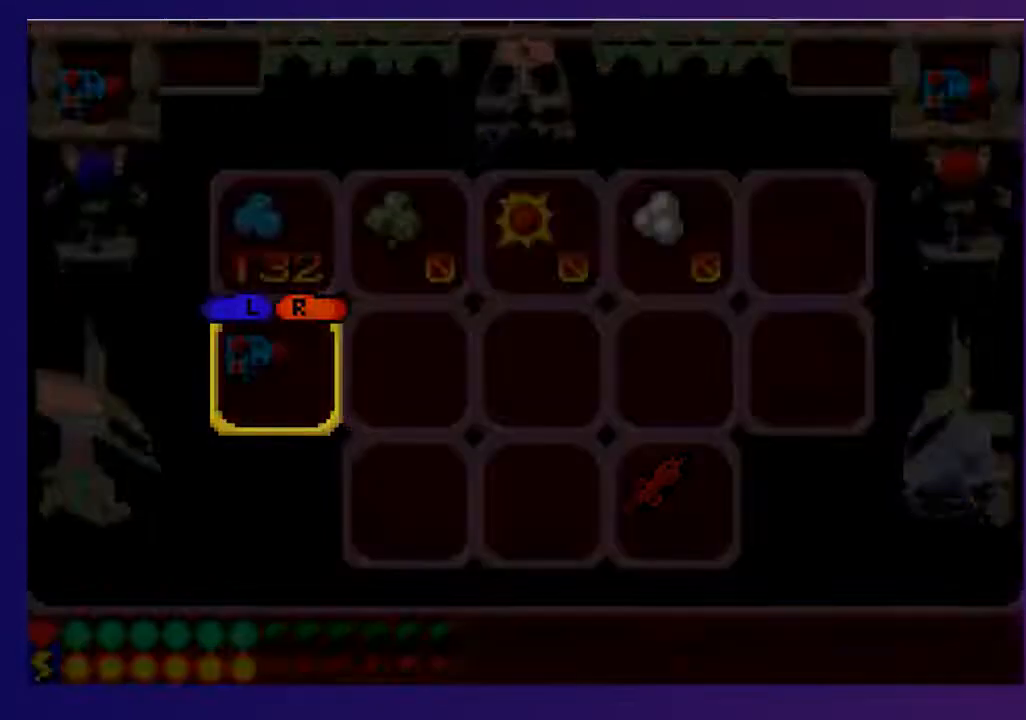
{"buttons": ["SQUARE", "DPAD_DOWN"], "events": [[83, "DPAD_DOWN", "down"], [267, "SQUARE", "down"], [367, "SQUARE", "up"], [467, "SQUARE", "down"]]}
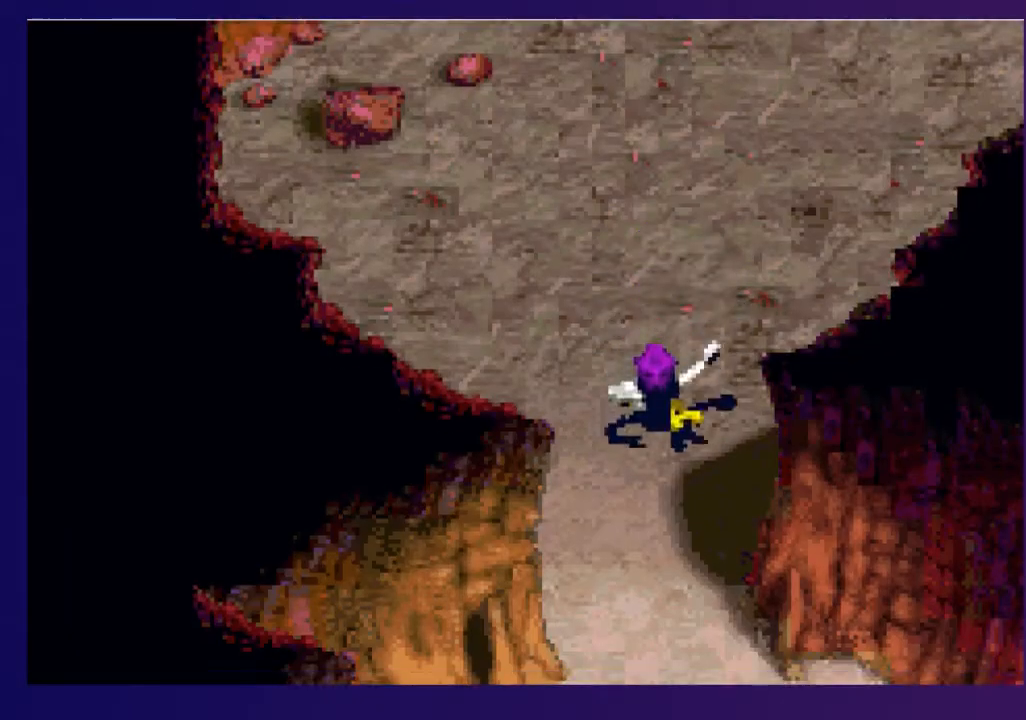
{"buttons": ["DPAD_DOWN"], "events": [[17, "SQUARE", "up"], [117, "SQUARE", "down"], [183, "SQUARE", "up"], [250, "SQUARE", "down"], [333, "SQUARE", "up"]]}
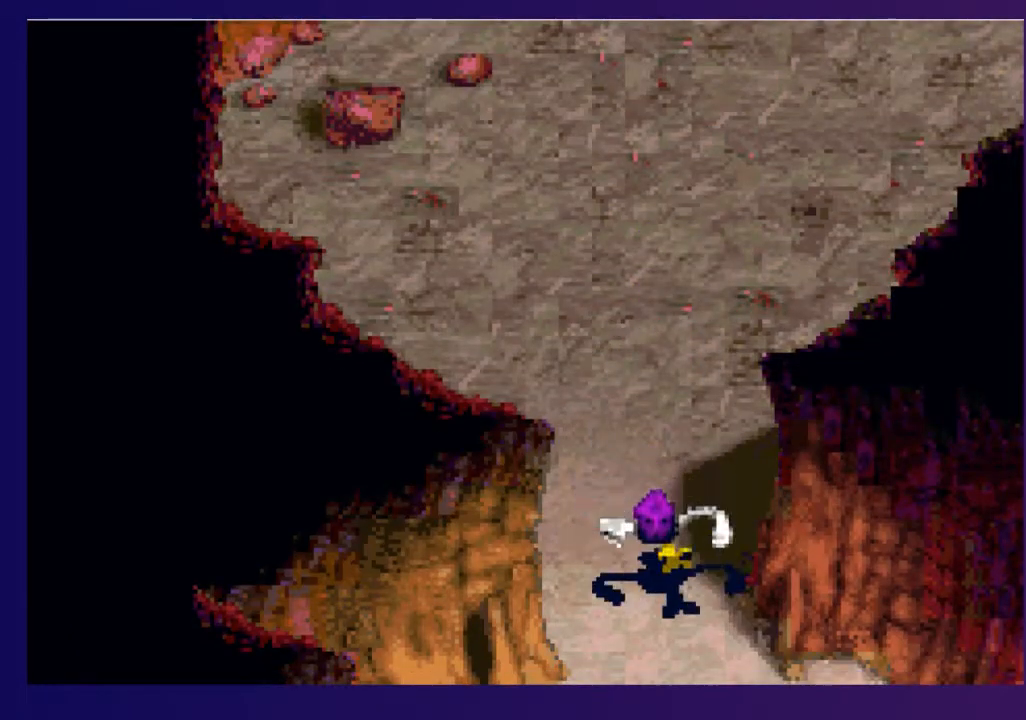
{"buttons": [], "events": [[67, "DPAD_DOWN", "up"], [133, "R3", "down"], [217, "R3", "up"]]}
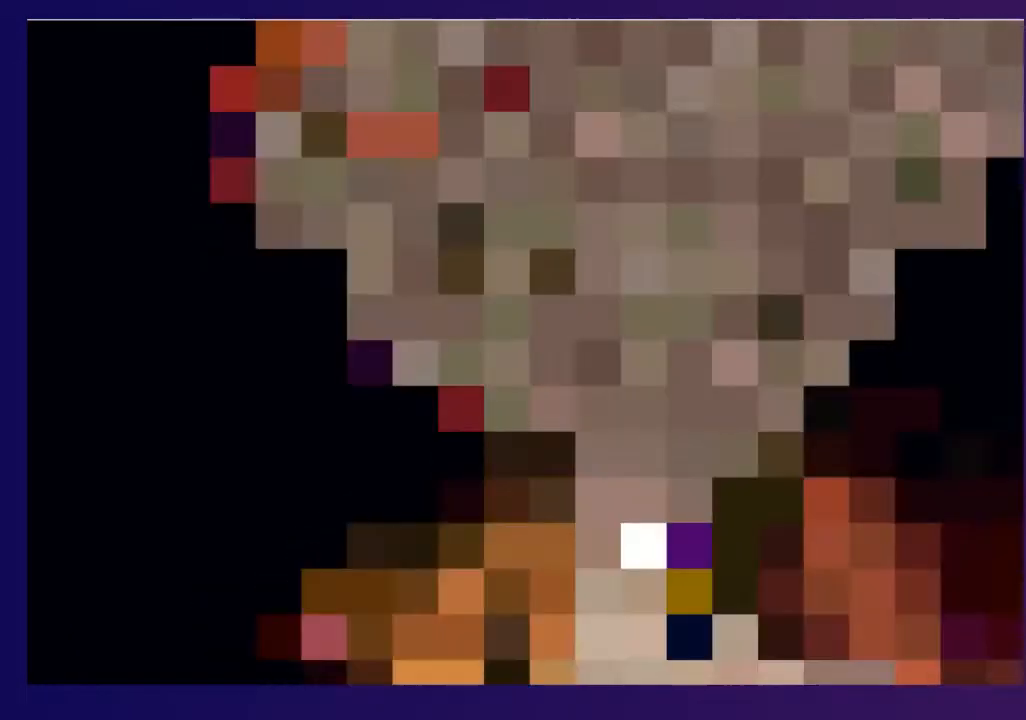
{"buttons": ["DPAD_UP", "DPAD_LEFT"], "events": [[300, "DPAD_LEFT", "down"], [300, "DPAD_UP", "down"]]}
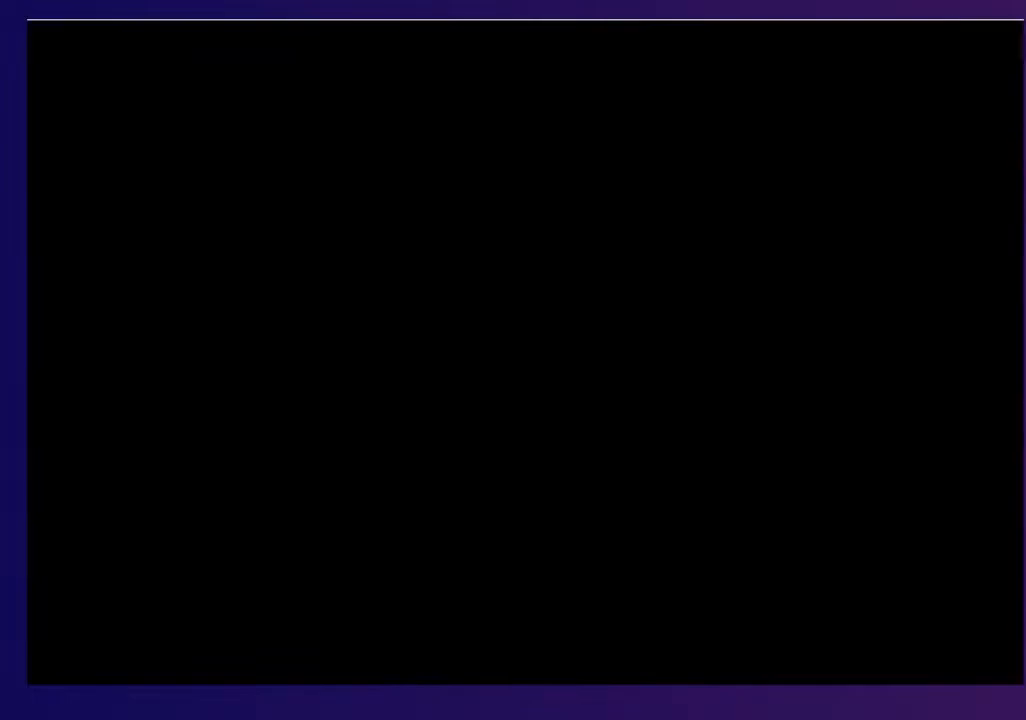
{"buttons": ["DPAD_UP", "DPAD_LEFT"], "events": []}
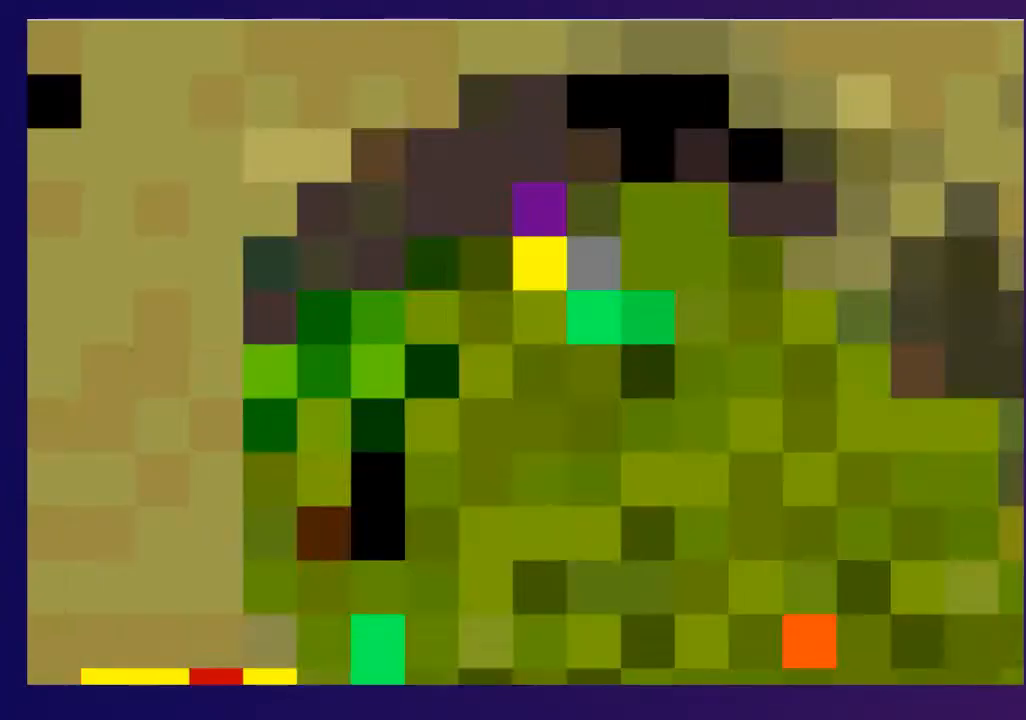
{"buttons": ["DPAD_UP", "DPAD_LEFT"], "events": []}
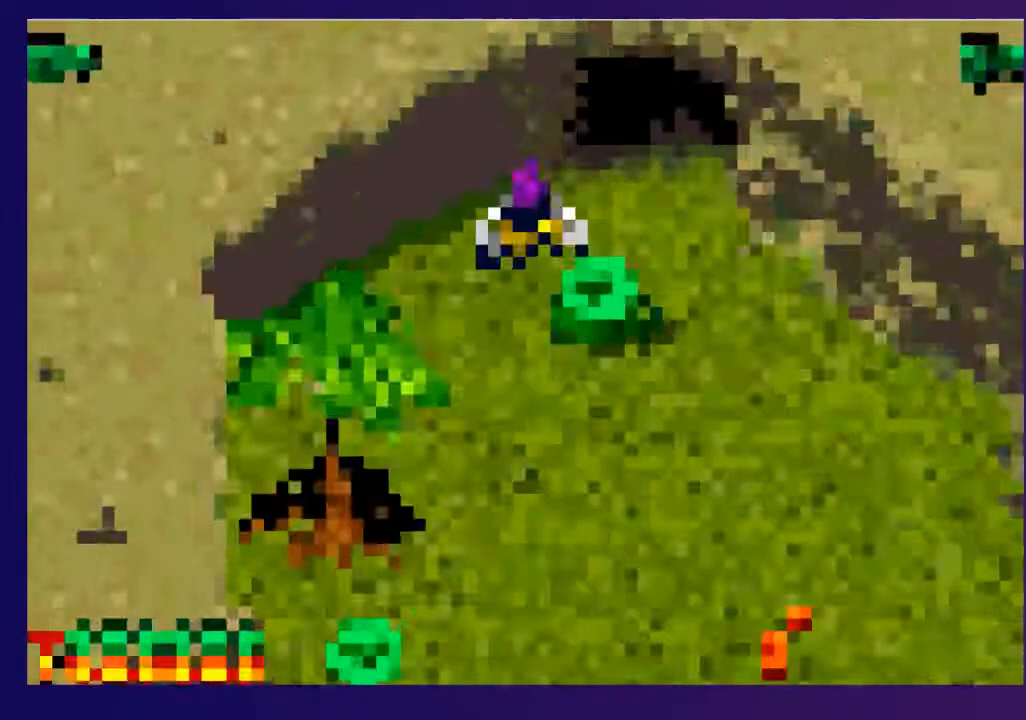
{"buttons": ["DPAD_UP", "DPAD_LEFT"], "events": []}
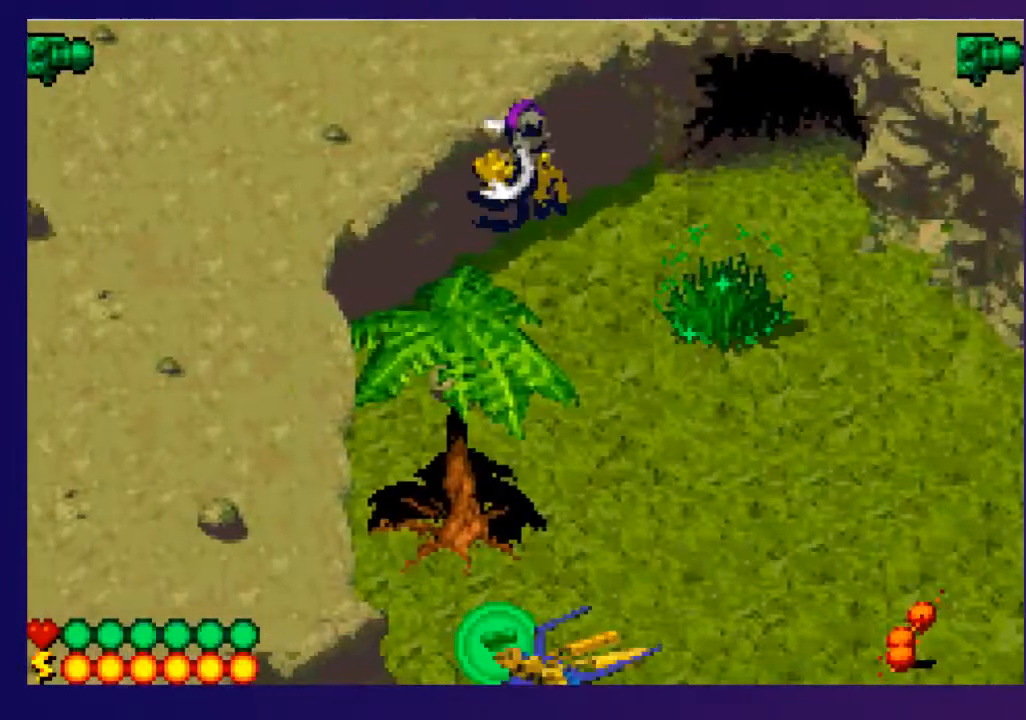
{"buttons": ["R2", "DPAD_DOWN", "DPAD_RIGHT"], "events": [[67, "DPAD_UP", "up"], [83, "DPAD_LEFT", "up"], [83, "R2", "down"], [233, "DPAD_DOWN", "down"], [250, "DPAD_RIGHT", "down"]]}
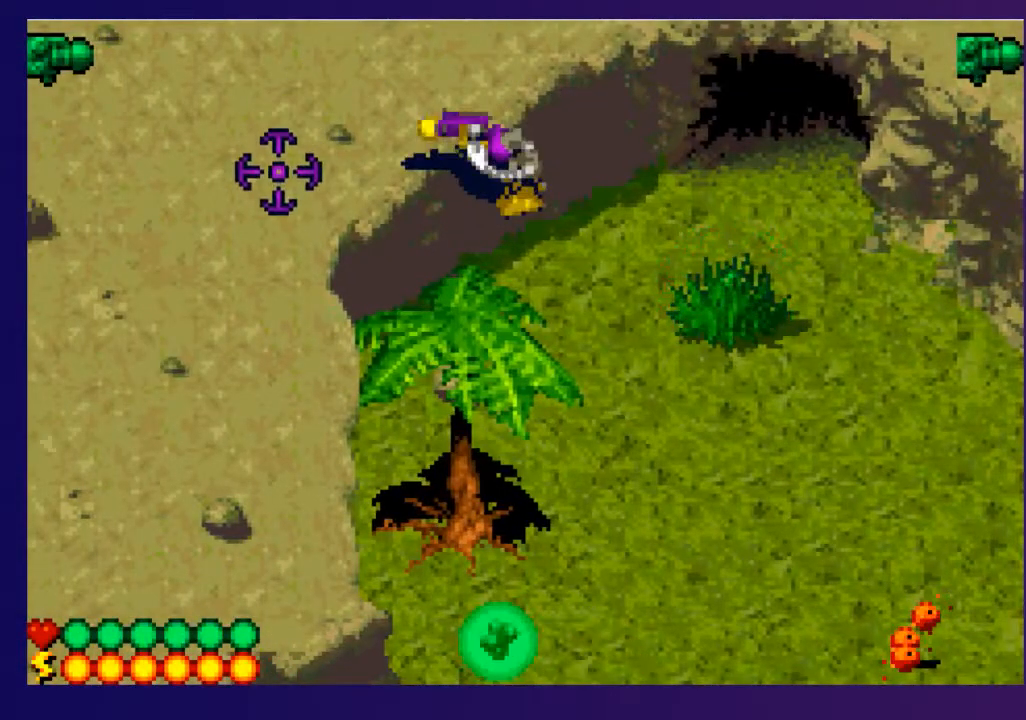
{"buttons": ["R2", "DPAD_DOWN", "DPAD_RIGHT"], "events": []}
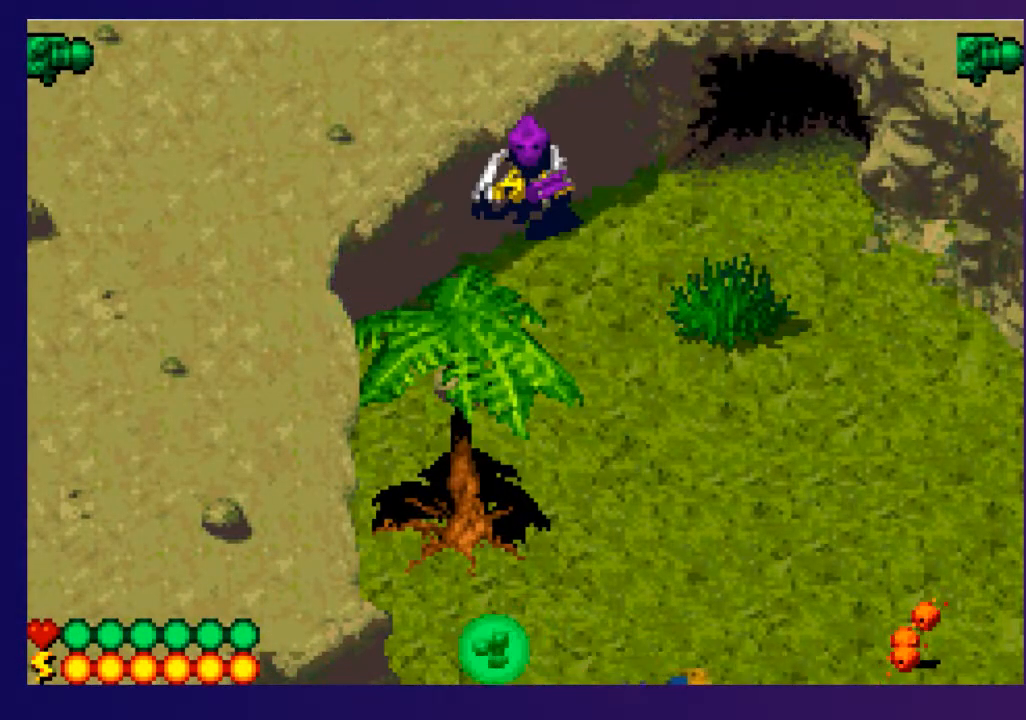
{"buttons": ["R2", "DPAD_DOWN", "DPAD_RIGHT"], "events": []}
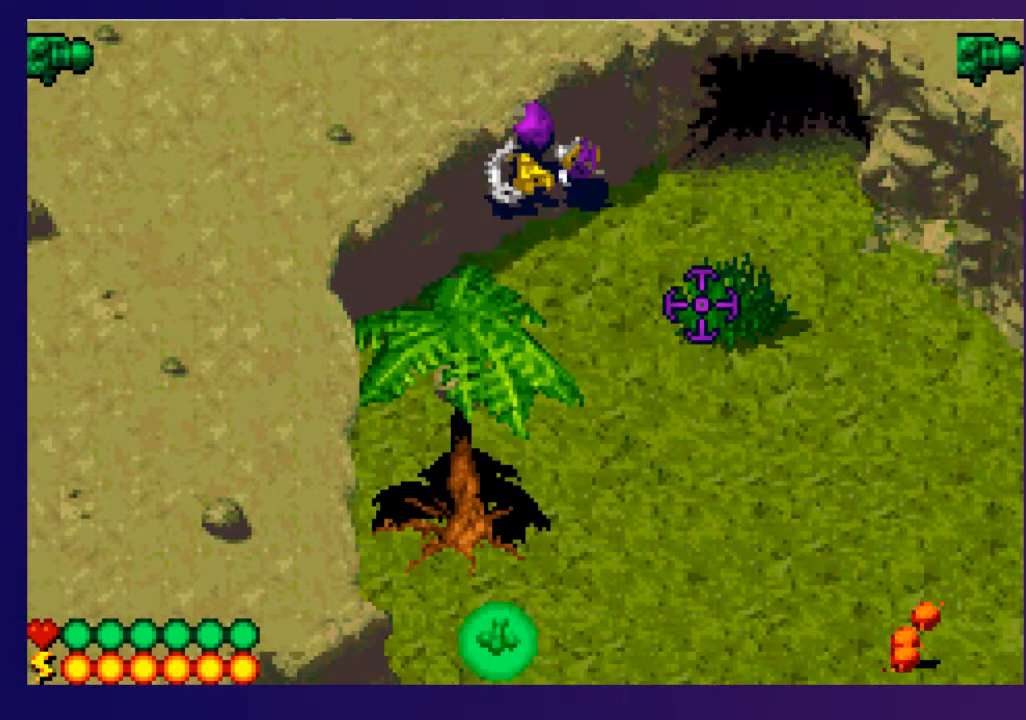
{"buttons": [], "events": [[183, "DPAD_DOWN", "up"], [183, "DPAD_RIGHT", "up"], [433, "R2", "up"]]}
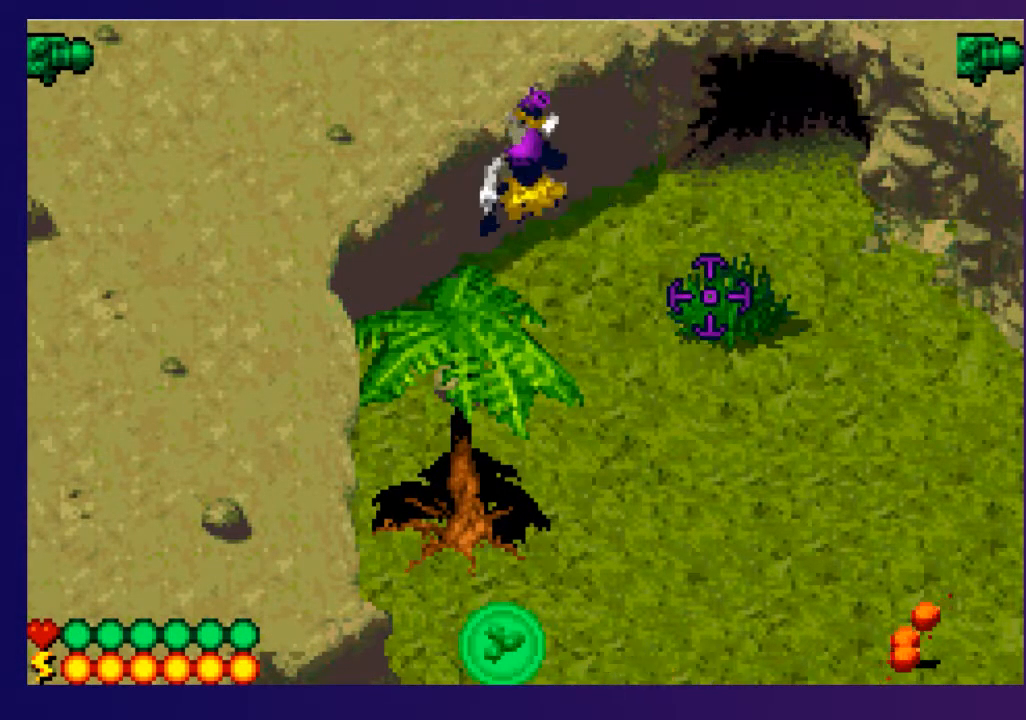
{"buttons": ["R2"], "events": [[283, "R2", "down"]]}
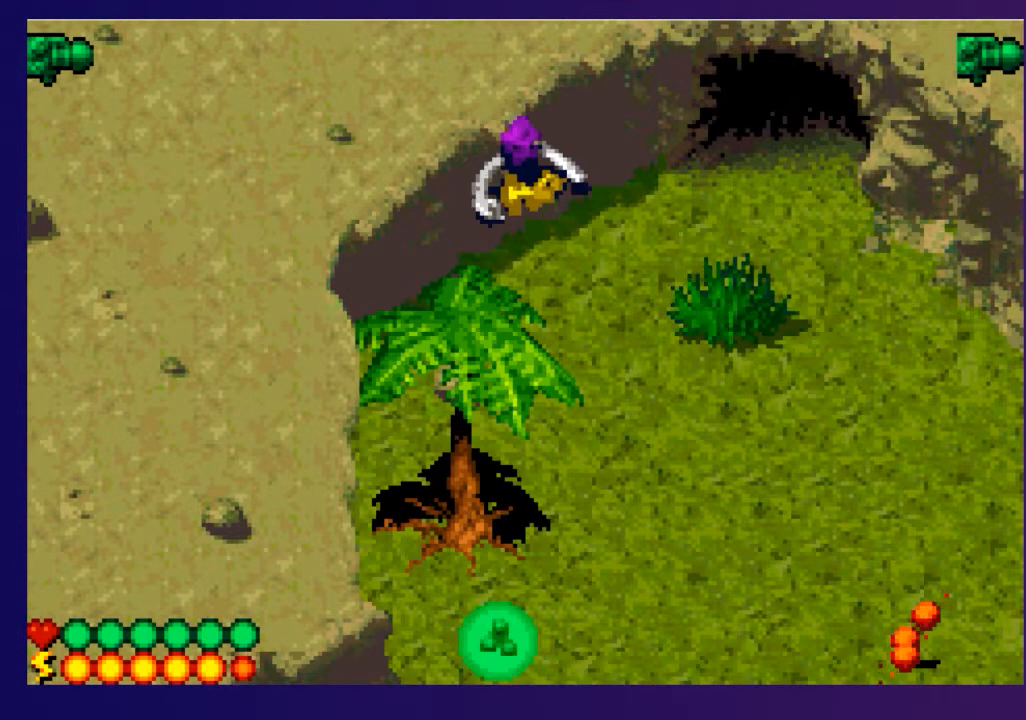
{"buttons": ["R2", "DPAD_DOWN", "DPAD_RIGHT"], "events": [[350, "DPAD_DOWN", "down"], [350, "DPAD_RIGHT", "down"]]}
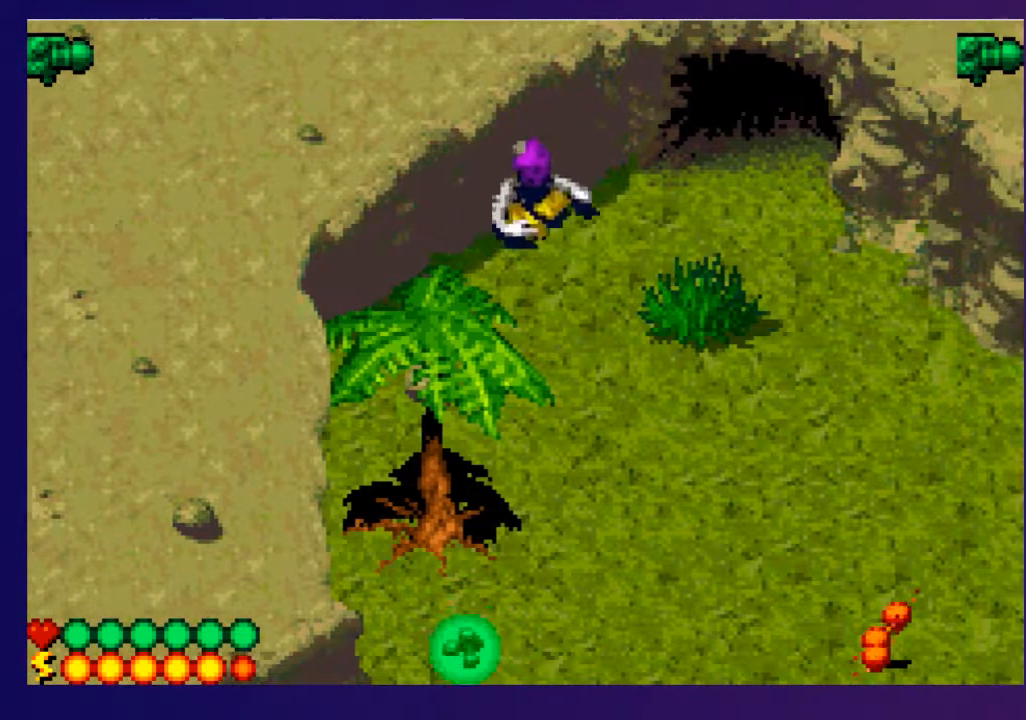
{"buttons": ["R2", "DPAD_UP", "DPAD_LEFT"], "events": [[83, "DPAD_DOWN", "up"], [83, "DPAD_RIGHT", "up"], [283, "DPAD_LEFT", "down"], [283, "DPAD_UP", "down"]]}
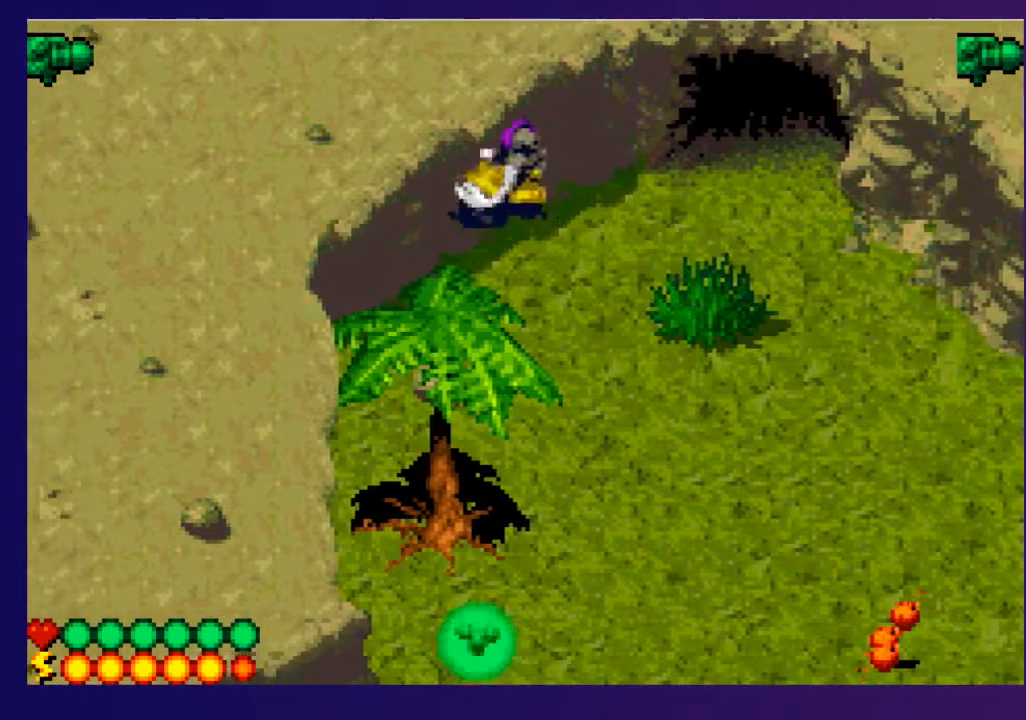
{"buttons": ["R2", "DPAD_DOWN", "DPAD_RIGHT"], "events": [[33, "R2", "up"], [333, "DPAD_UP", "up"], [333, "R2", "down"], [350, "DPAD_LEFT", "up"], [500, "DPAD_DOWN", "down"], [500, "DPAD_RIGHT", "down"]]}
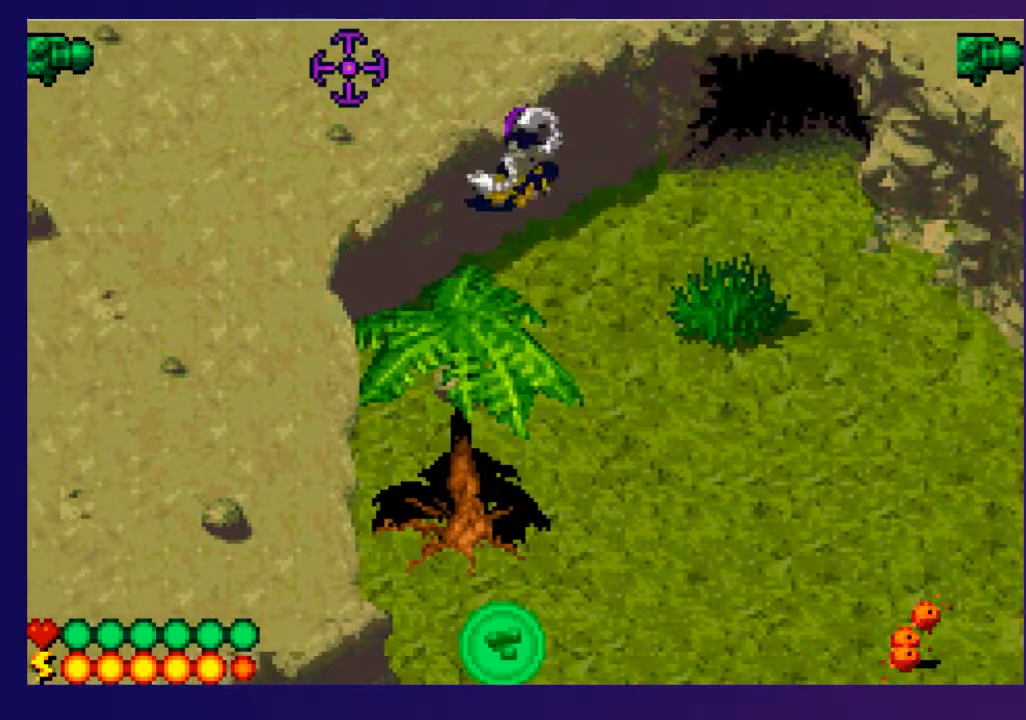
{"buttons": ["R2", "DPAD_DOWN", "DPAD_RIGHT"], "events": []}
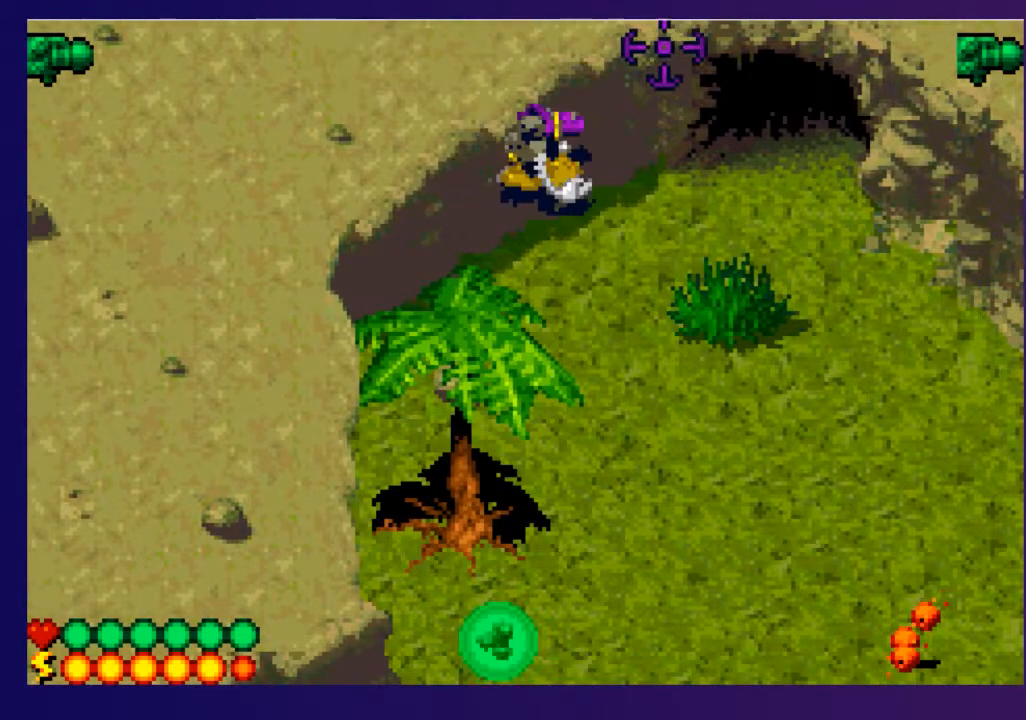
{"buttons": ["R2", "DPAD_DOWN", "DPAD_RIGHT"], "events": []}
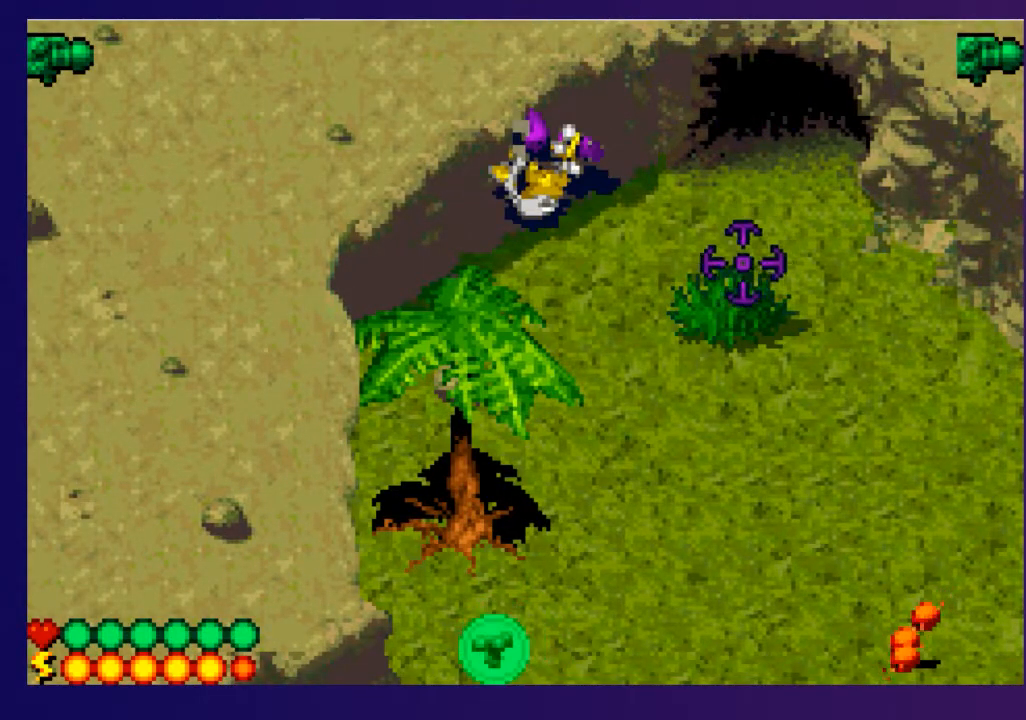
{"buttons": [], "events": [[267, "R2", "up"], [467, "DPAD_DOWN", "up"], [467, "DPAD_RIGHT", "up"]]}